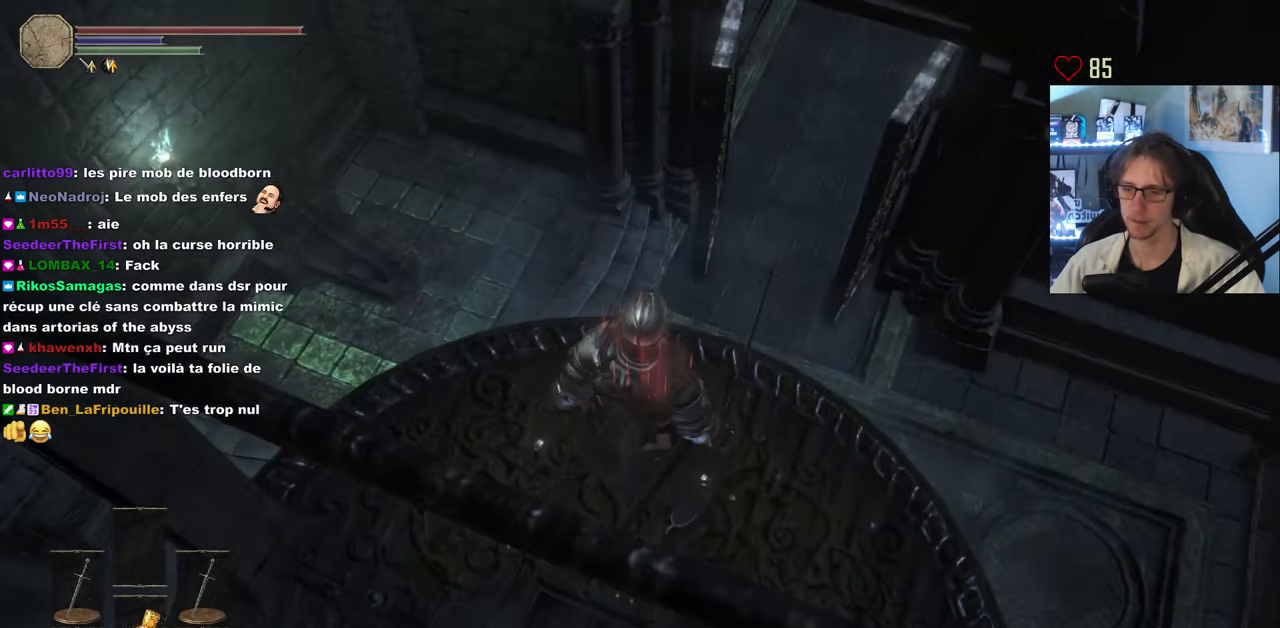
Gameplay with keyboard and mouse; each line is a JSON object with the keys and mouse buttons held at the frame after it. "events" lists presses ("down") and releases ("up") of "0", "1", "2", "3", "4", "a", "alt", "ctrl", "d", "down", "e", "f", "g", "left", "q", "r", "return", "right", "s", "shift", "space", "tab", "up", "z", "mouse_left", "mouse_wheel", "mouse_right", "mouse_mb4" and "mouse_mb5" between this image and that frame as [ms after this image, input, new state], when the widget could be followed in between. "mouse_left", "mouse_wheel", "mouse_right", "mouse_mb4", "mouse_mb5" = the "left", "wheel", "right", "mb4", "mb5" buttons of the "mouse" list. No other keys are recorded. "wheel" means that the mouse wheel is clicked or scrolled. Not read: mouse_move.
{"keys": ["space", "z"], "mouse": [], "events": [[500, "z", "down"]]}
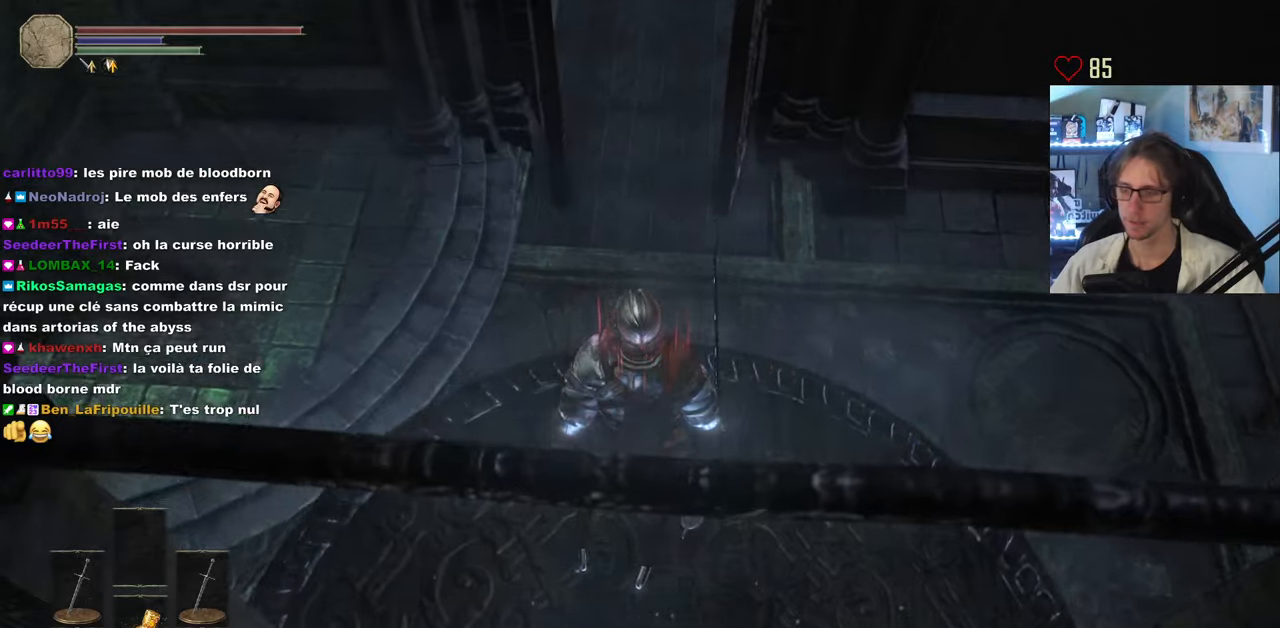
{"keys": ["space", "z"], "mouse": [], "events": []}
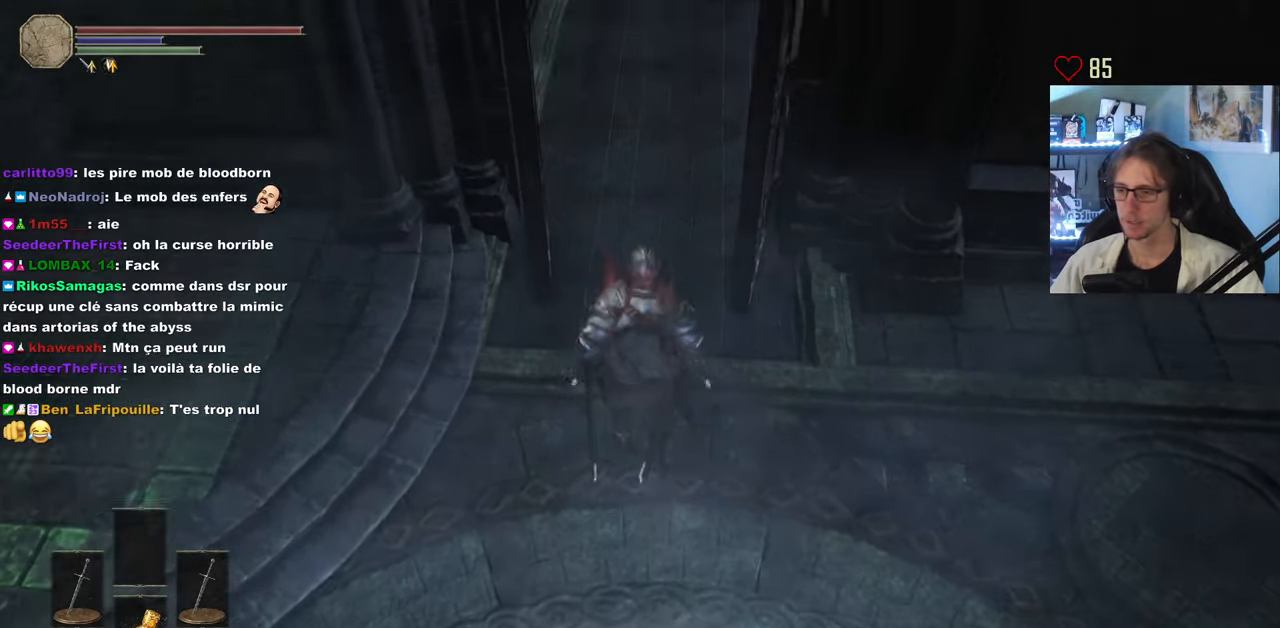
{"keys": ["space", "z"], "mouse": [], "events": []}
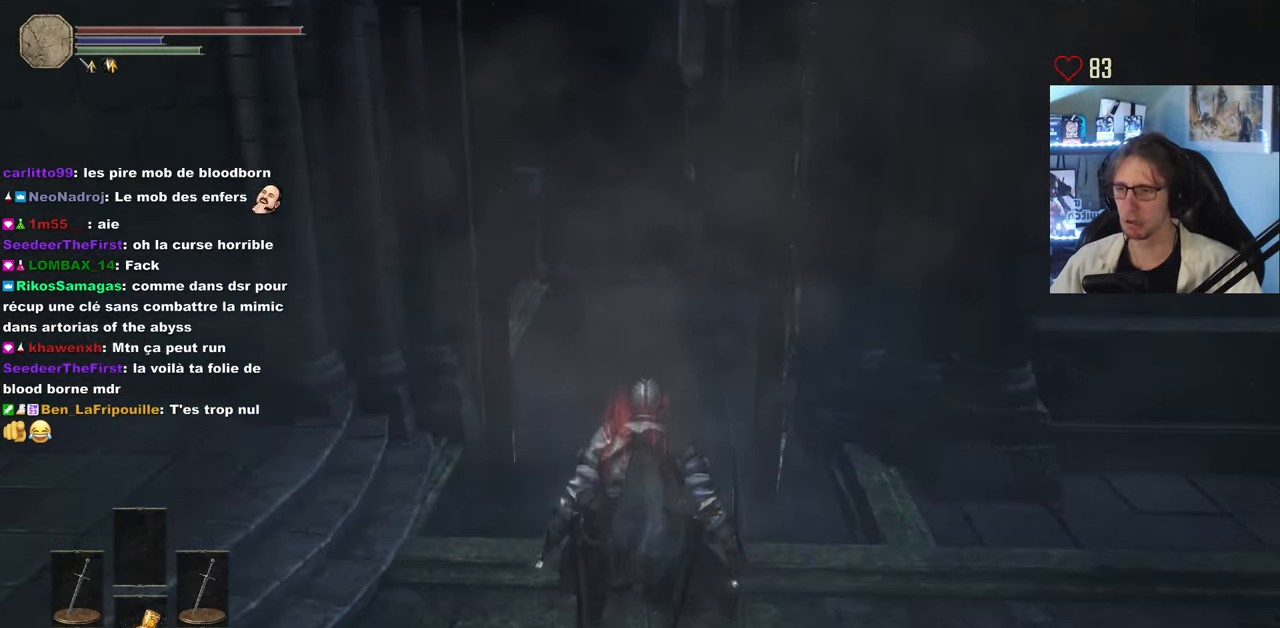
{"keys": ["space", "z"], "mouse": [], "events": []}
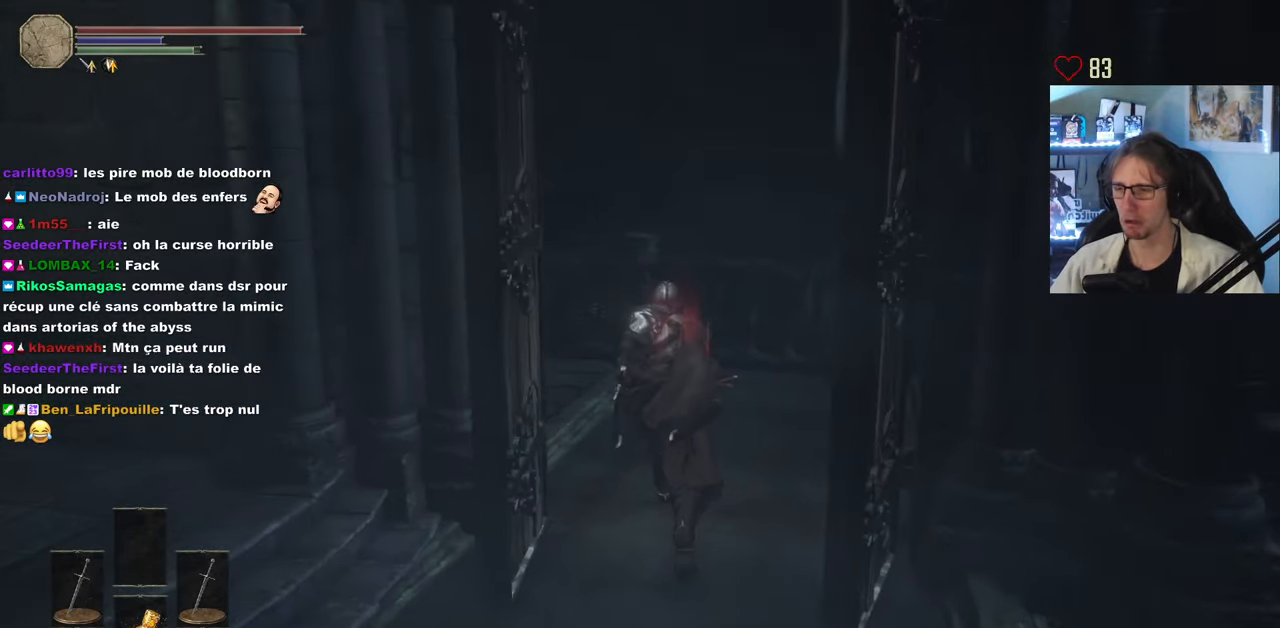
{"keys": ["space", "z"], "mouse": [], "events": []}
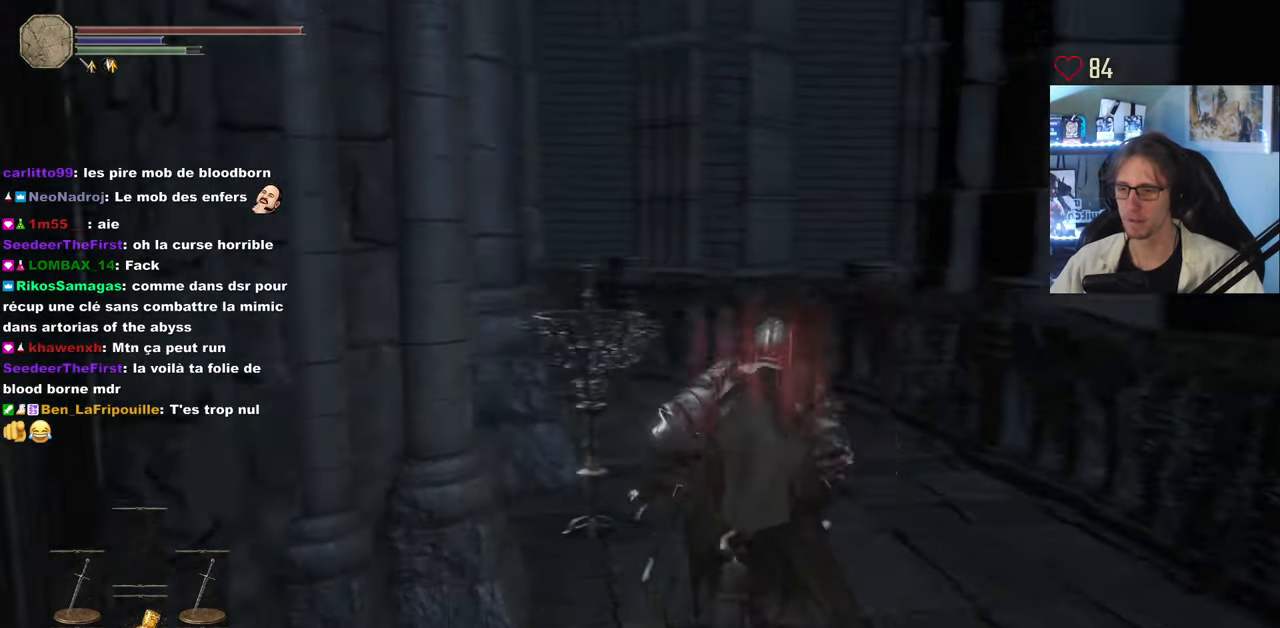
{"keys": ["space", "z"], "mouse": [], "events": [[300, "d", "down"], [484, "d", "up"]]}
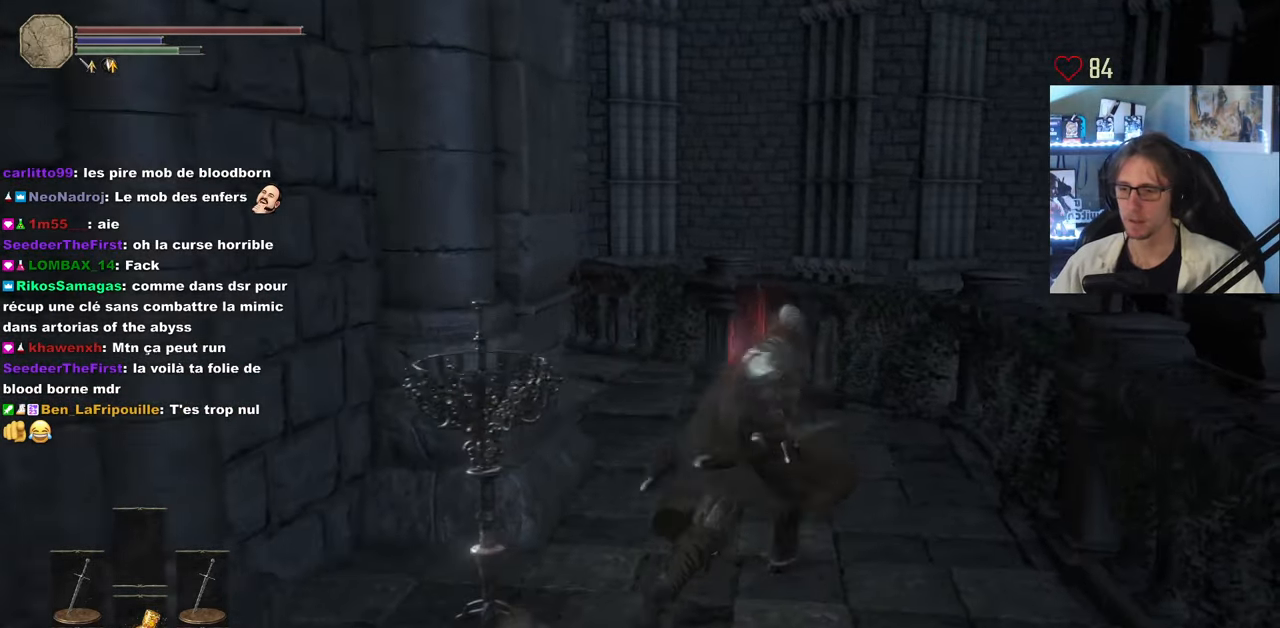
{"keys": ["space", "z"], "mouse": [], "events": []}
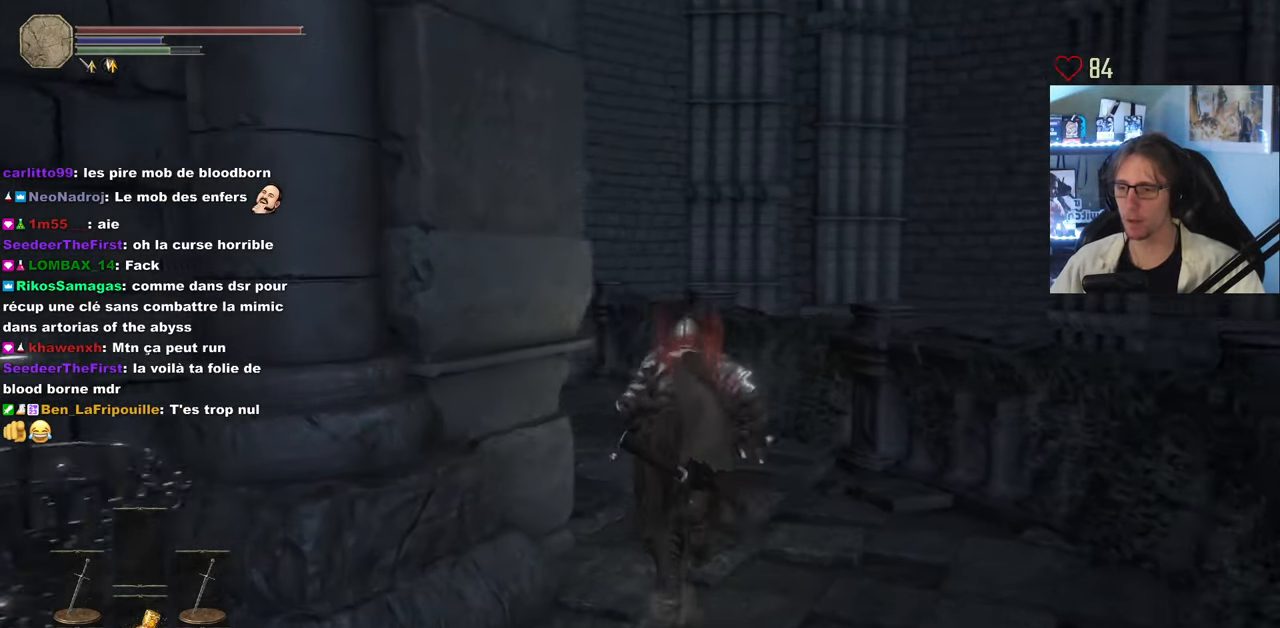
{"keys": ["space", "z"], "mouse": [], "events": []}
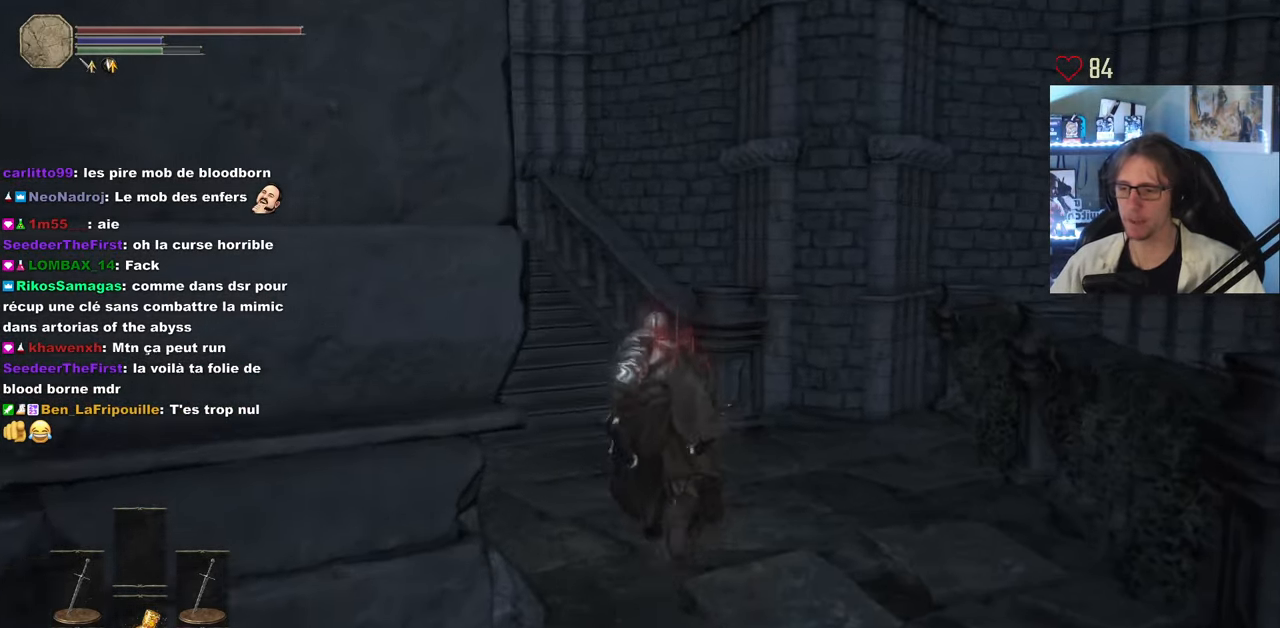
{"keys": ["space", "z"], "mouse": [], "events": []}
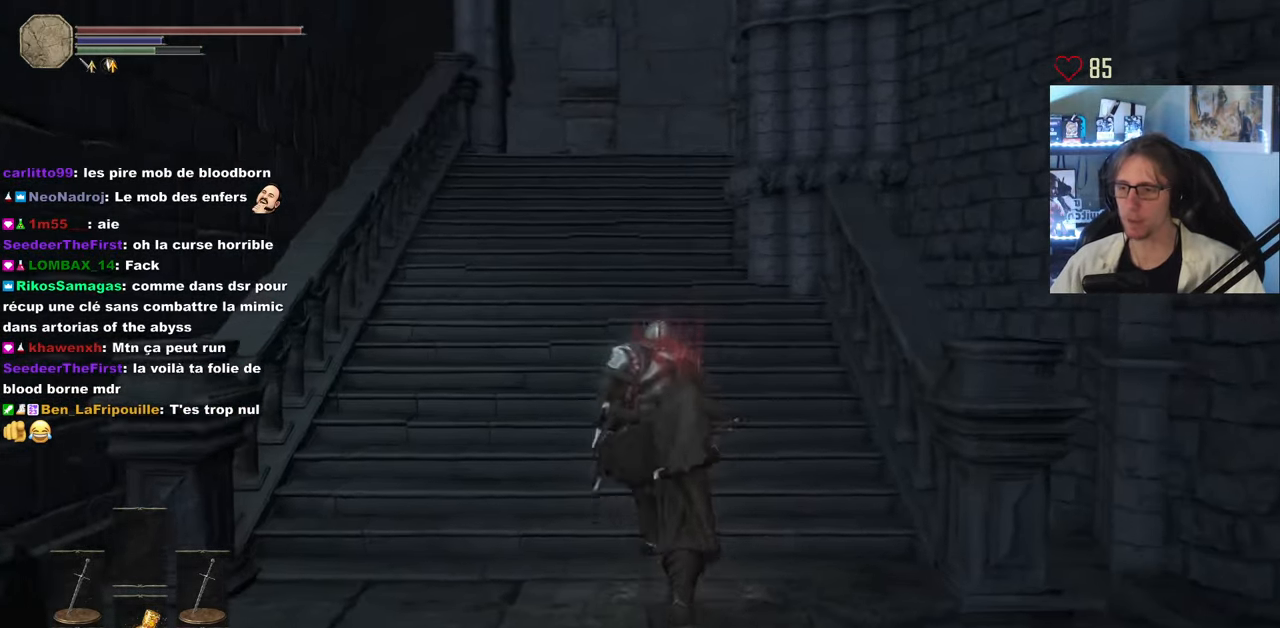
{"keys": ["space", "z"], "mouse": [], "events": []}
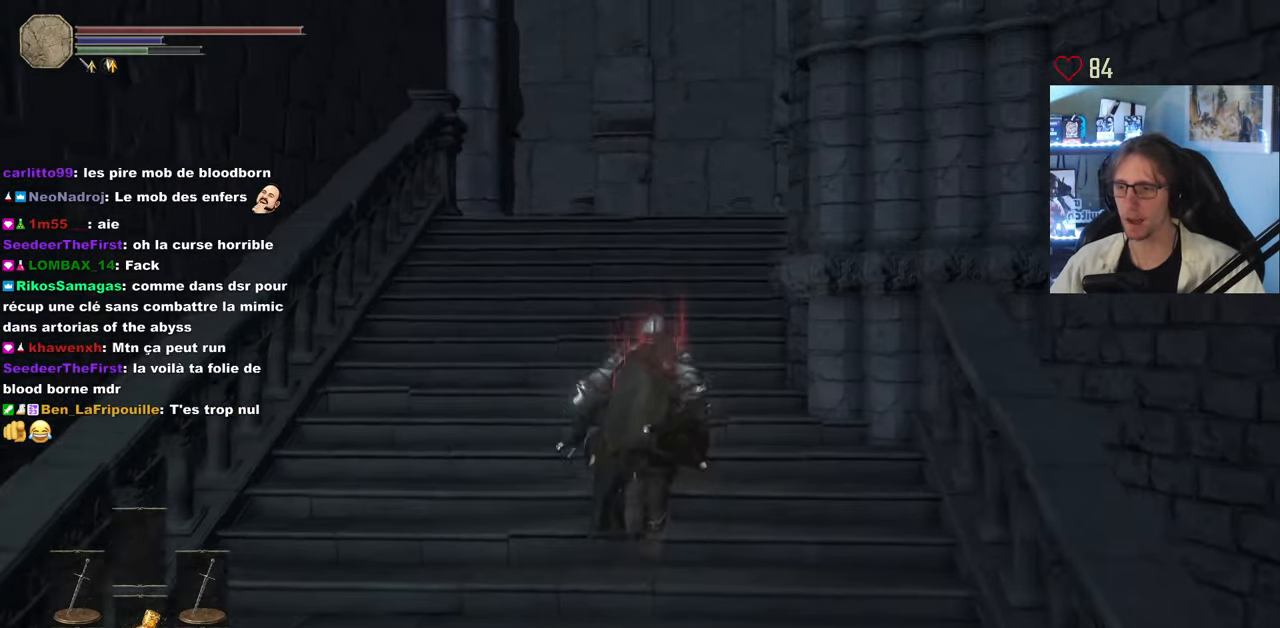
{"keys": ["space", "z"], "mouse": [], "events": []}
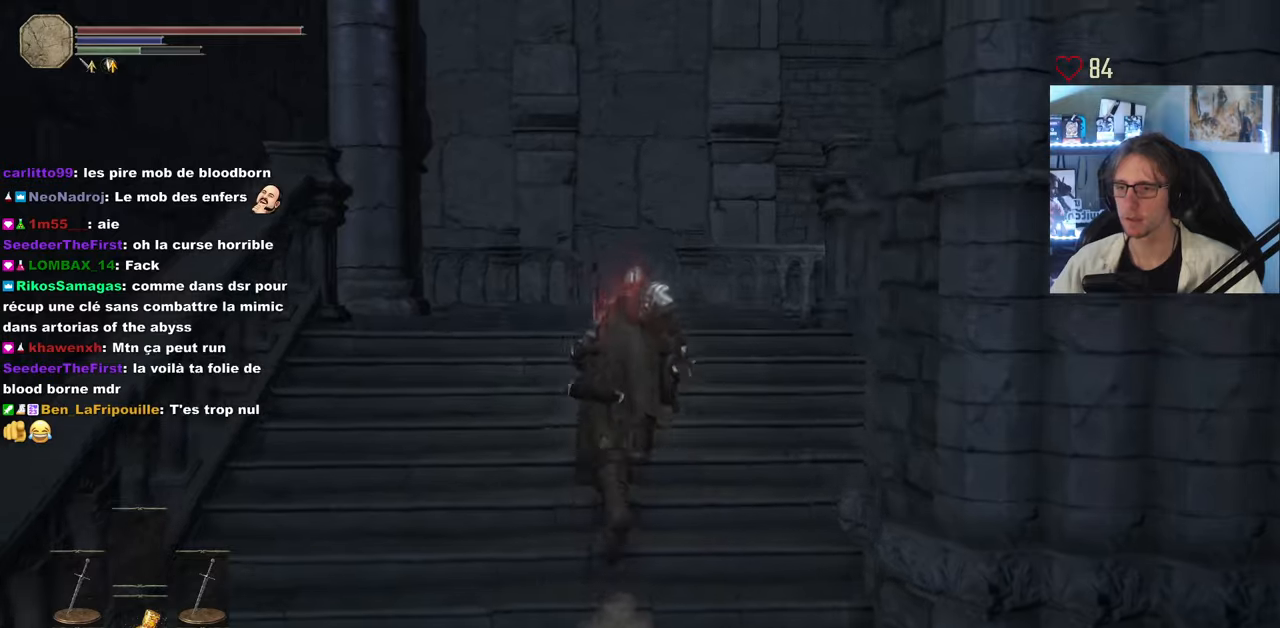
{"keys": ["space", "z"], "mouse": [], "events": []}
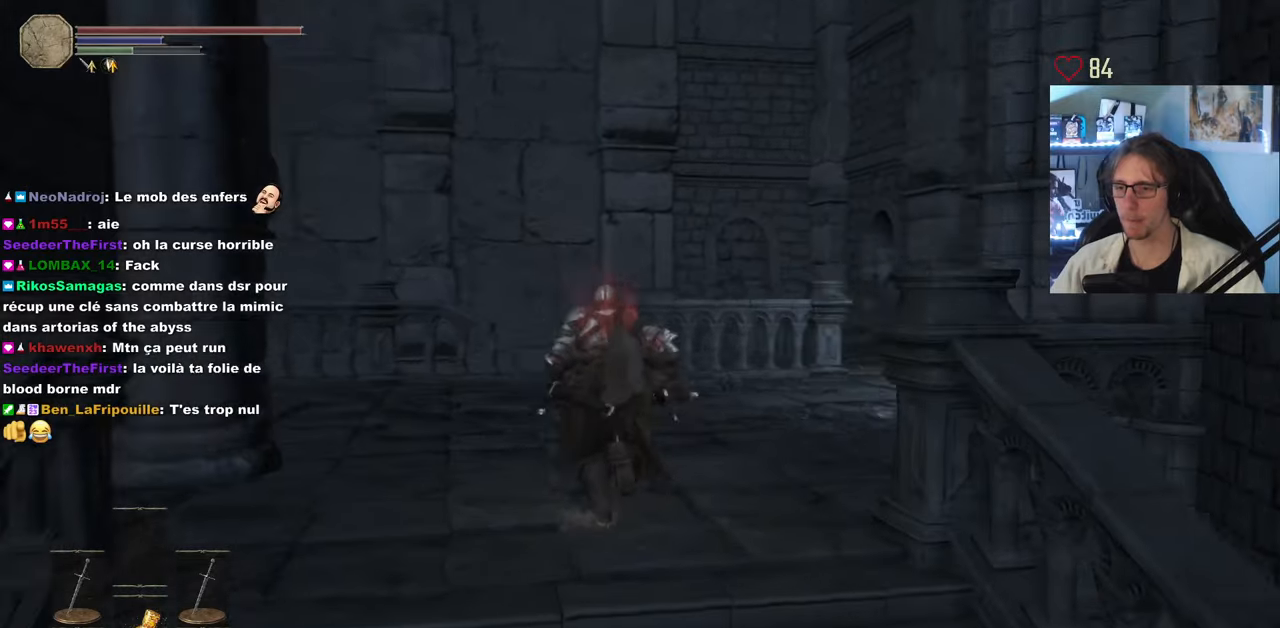
{"keys": ["space", "z"], "mouse": [], "events": []}
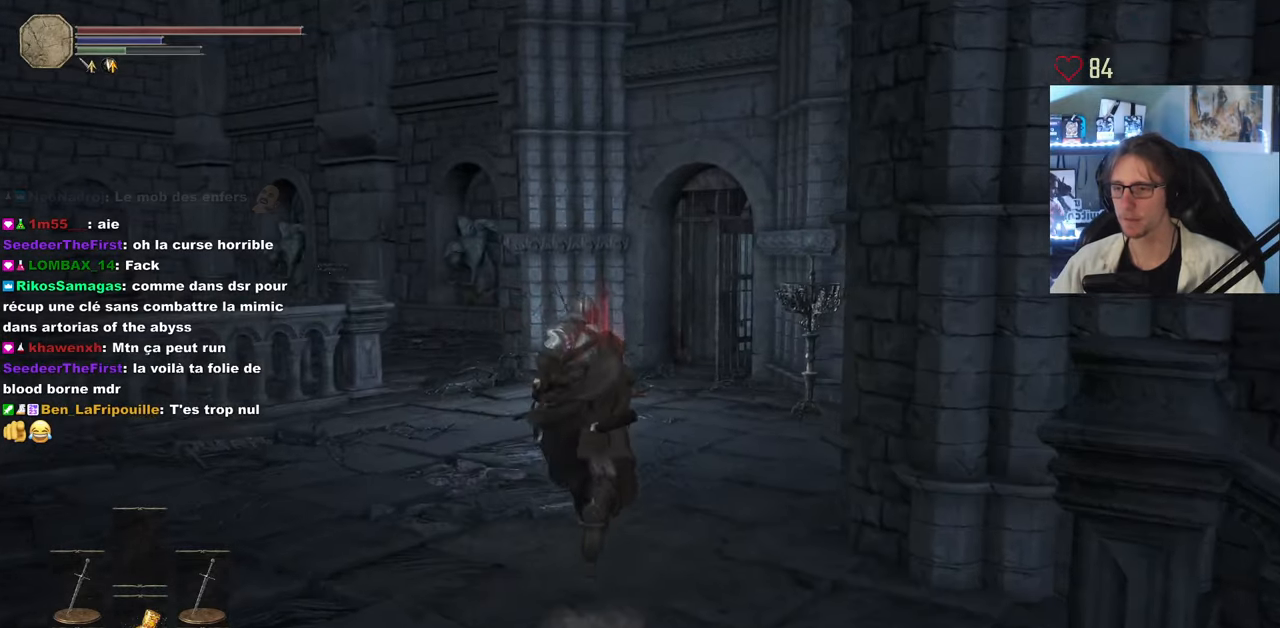
{"keys": ["space", "z"], "mouse": [], "events": []}
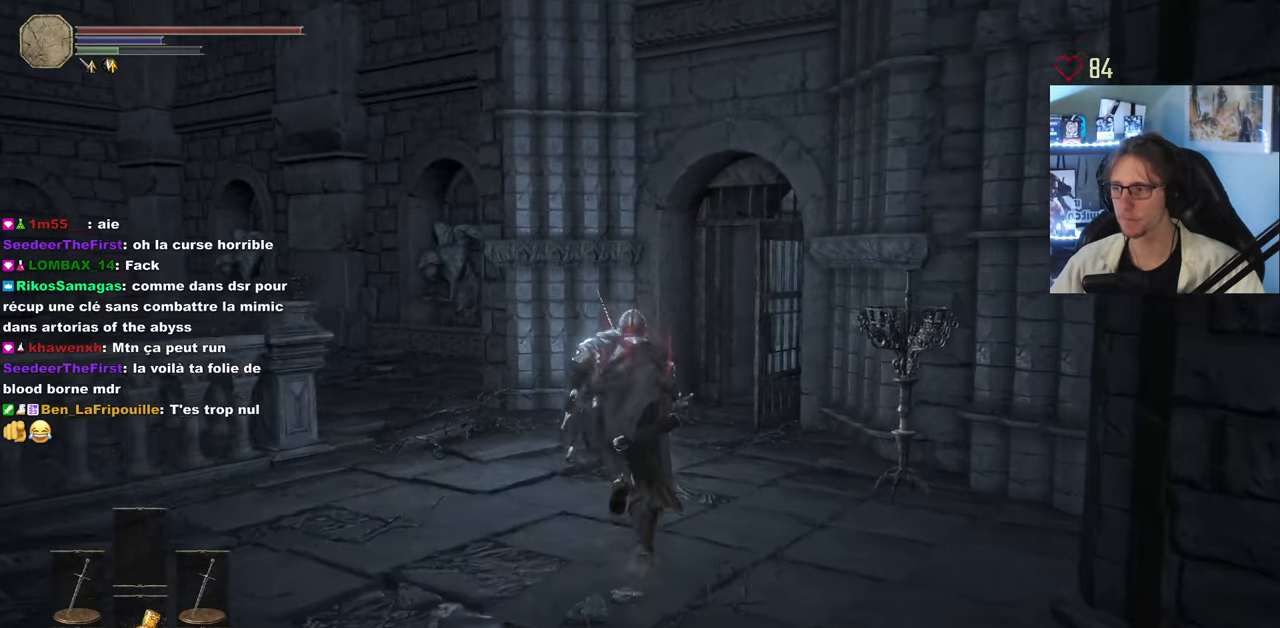
{"keys": ["space", "z"], "mouse": [], "events": []}
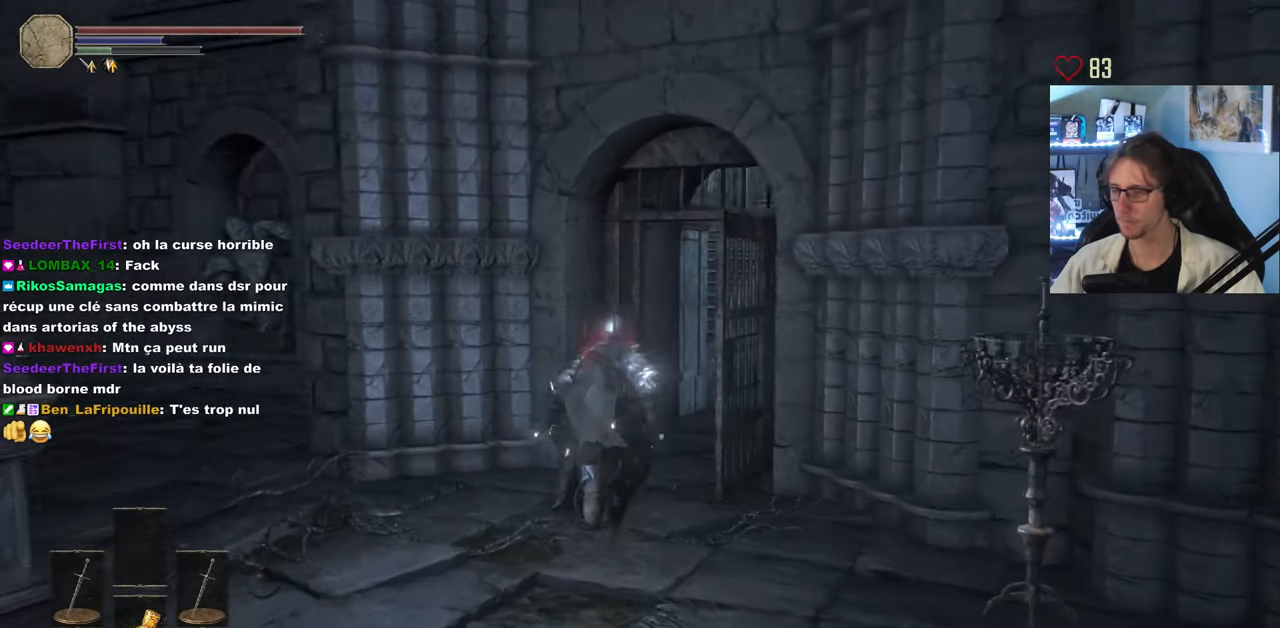
{"keys": ["space", "z"], "mouse": [], "events": []}
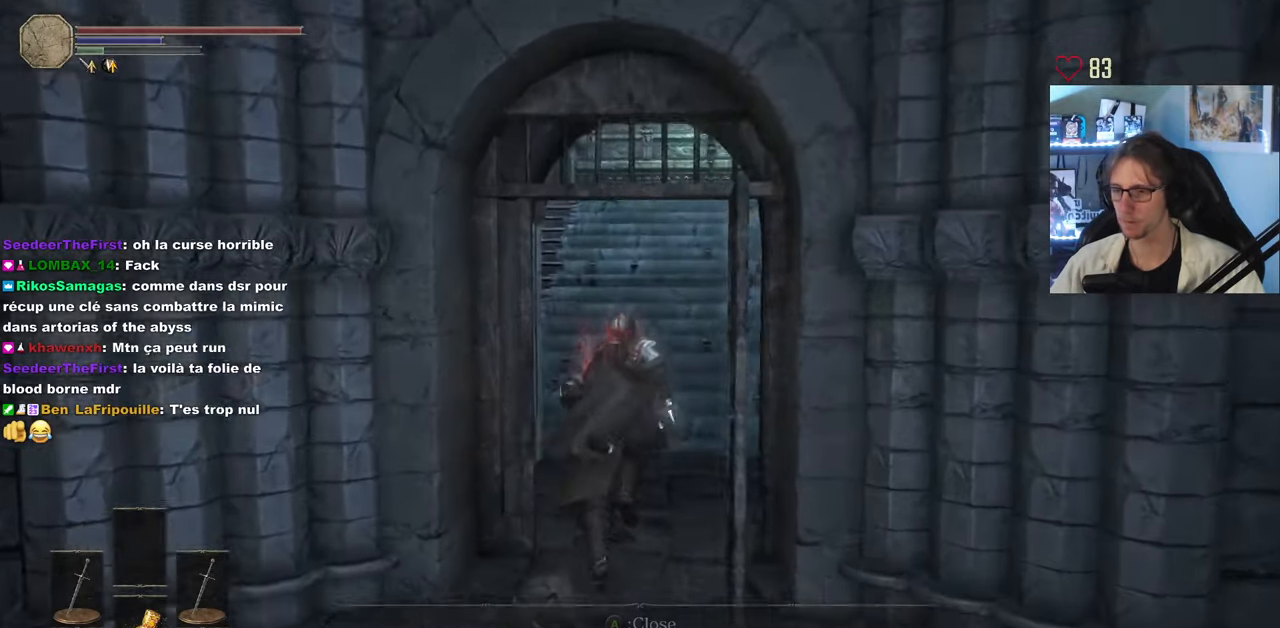
{"keys": ["z"], "mouse": [], "events": [[233, "space", "up"]]}
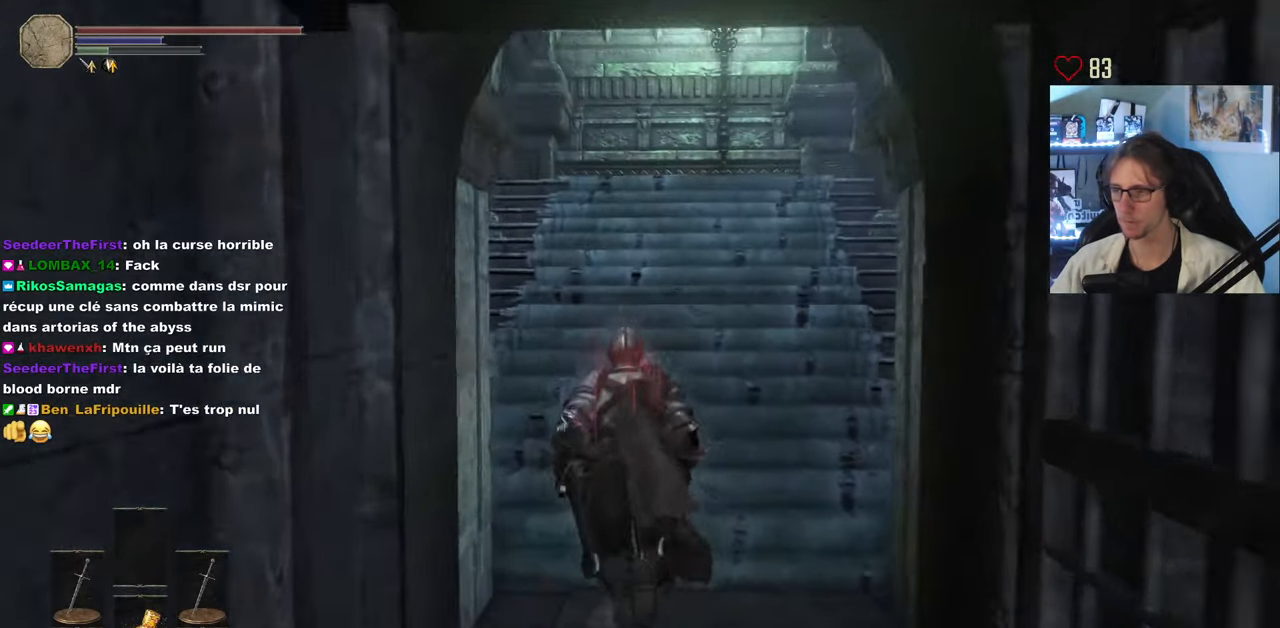
{"keys": ["z"], "mouse": [], "events": []}
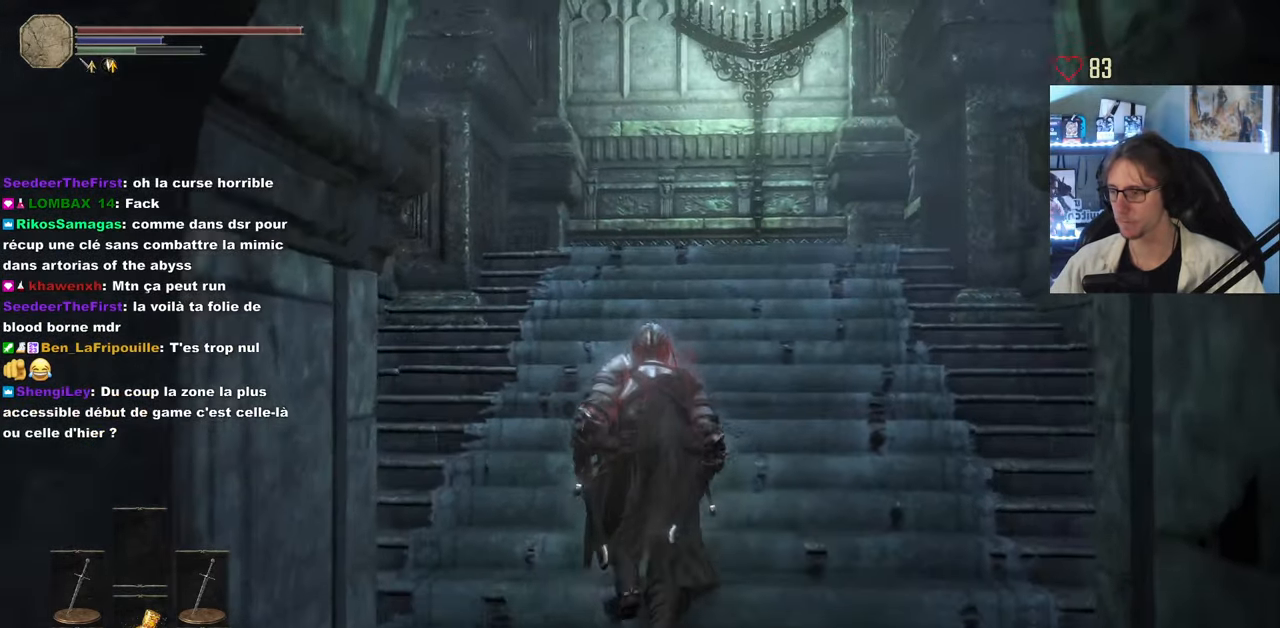
{"keys": ["space", "z"], "mouse": [], "events": [[266, "space", "down"]]}
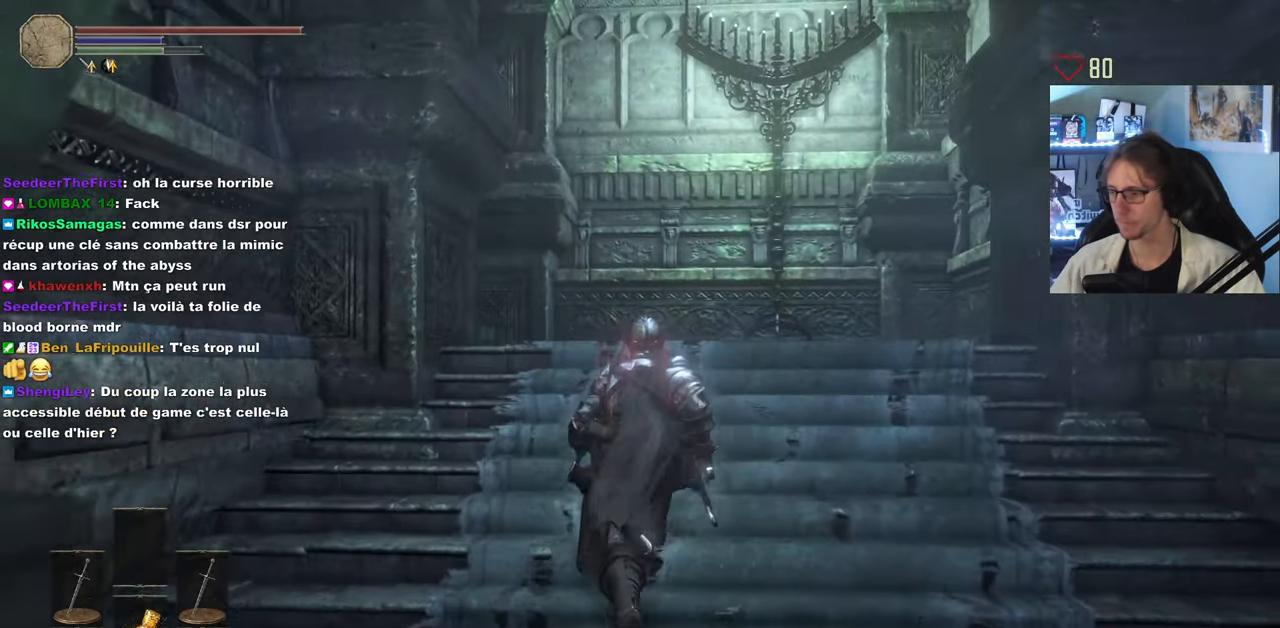
{"keys": ["space", "z"], "mouse": [], "events": []}
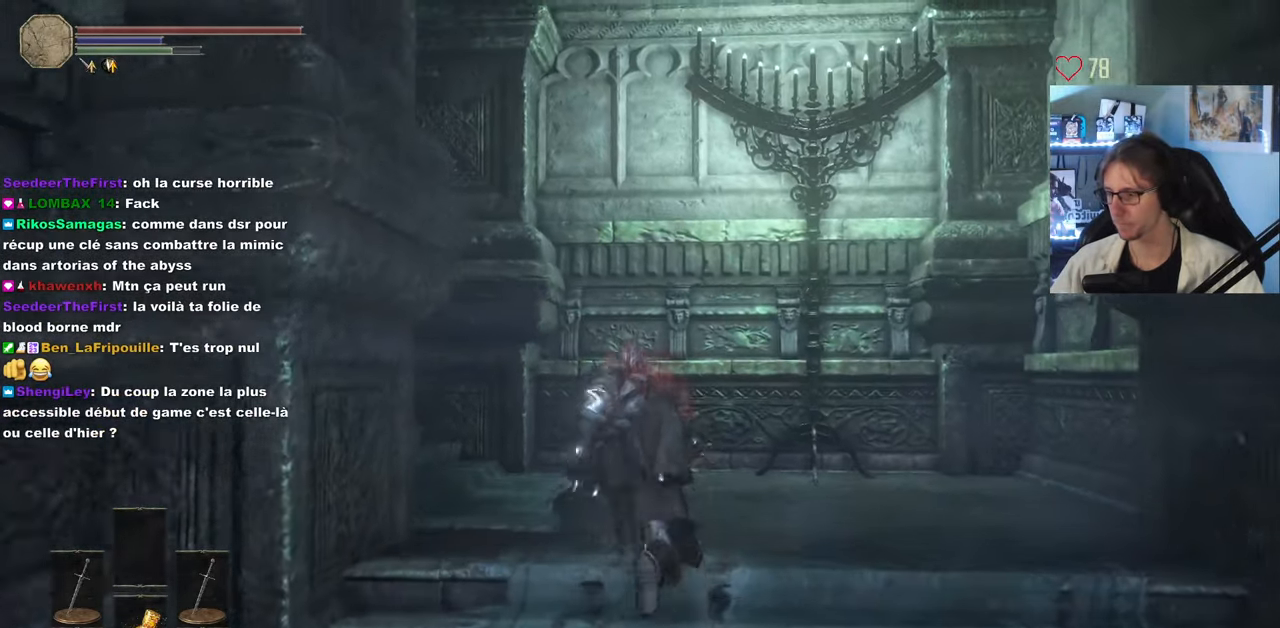
{"keys": ["space", "z"], "mouse": [], "events": [[300, "d", "down"], [433, "d", "up"]]}
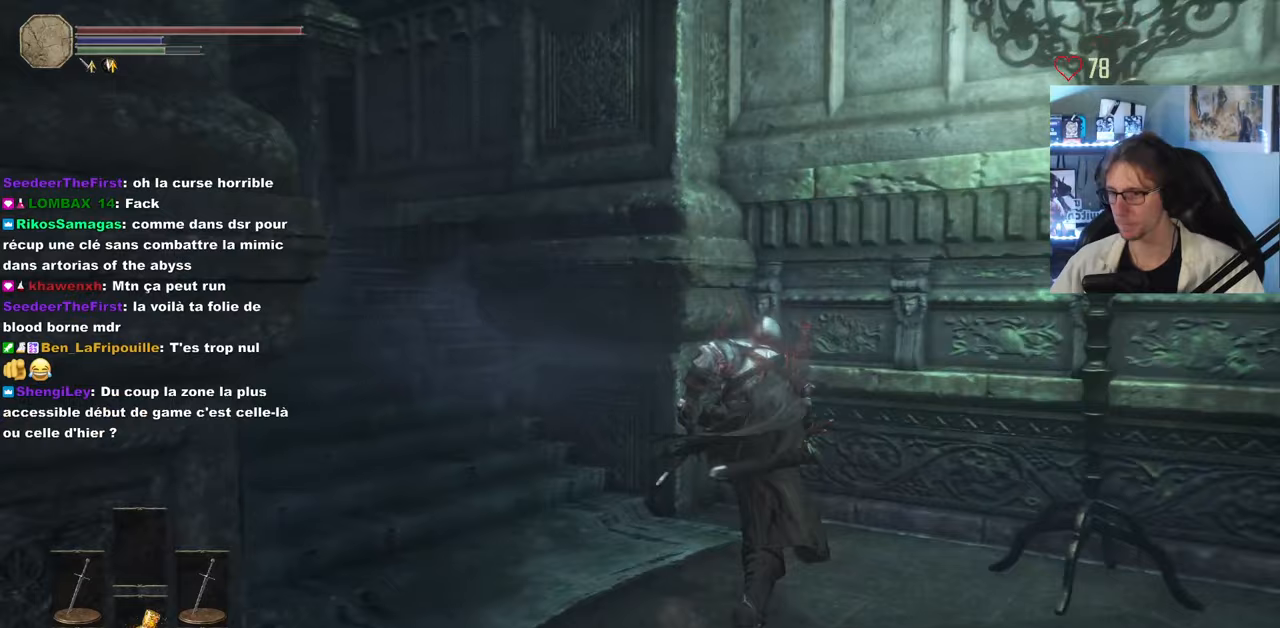
{"keys": ["q", "z"], "mouse": [], "events": [[167, "space", "up"], [217, "q", "down"]]}
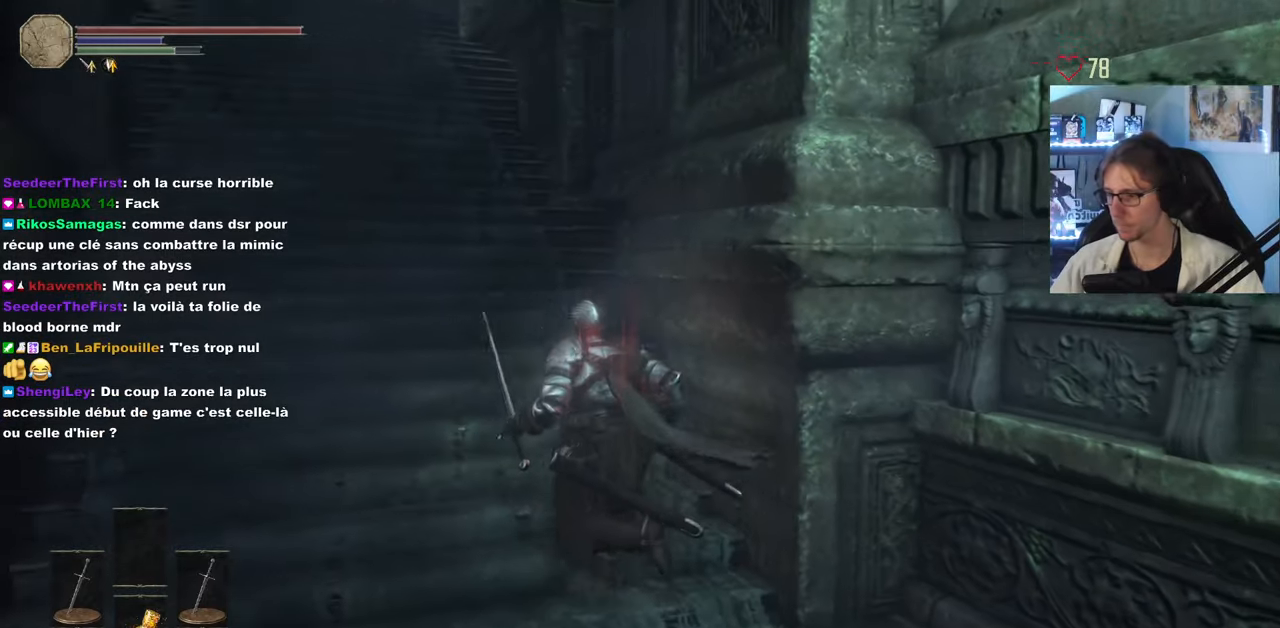
{"keys": ["space", "z"], "mouse": [], "events": [[417, "space", "down"], [467, "q", "up"]]}
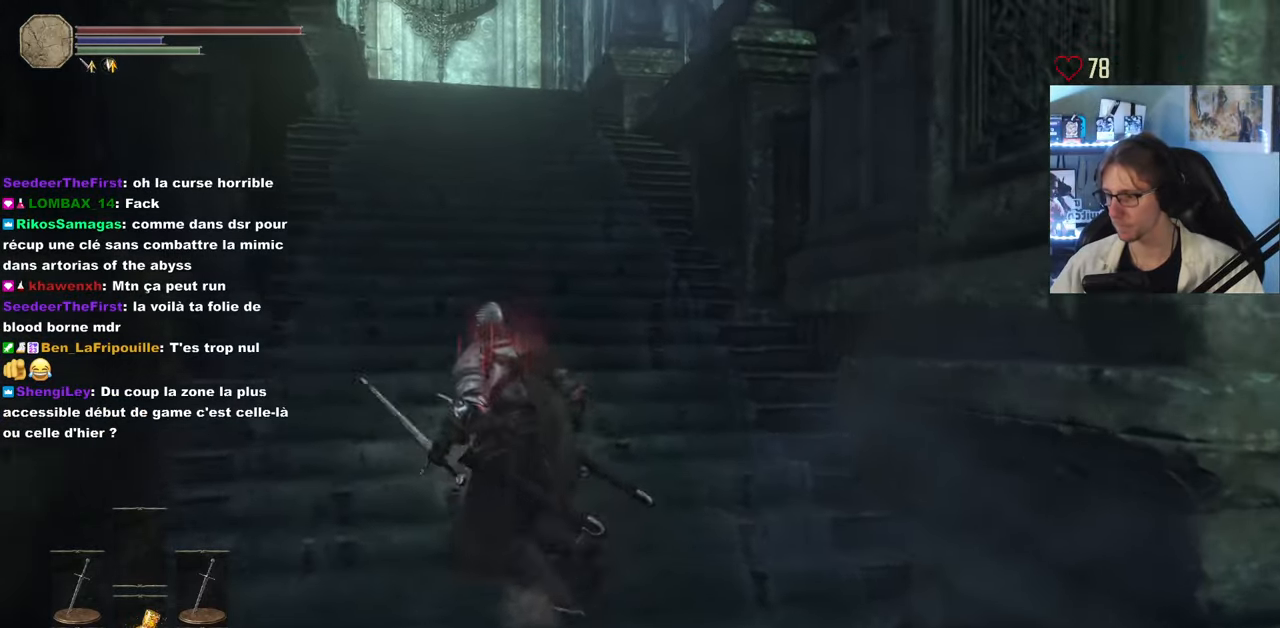
{"keys": ["space", "z"], "mouse": [], "events": [[250, "q", "down"], [433, "q", "up"]]}